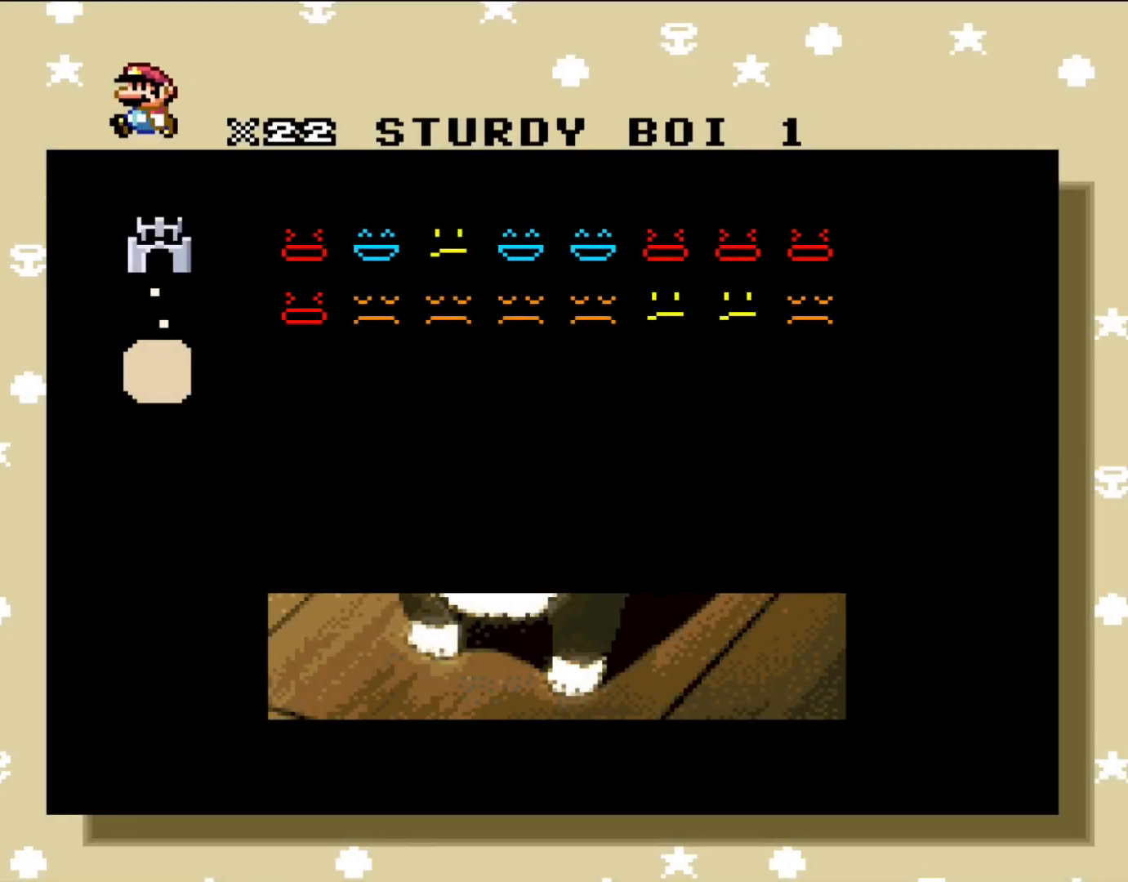
Gameplay with a controller (Nintendo layout); each line is a JSON object with the inputs held at the frame after it. "events" lists button and stick changes between this image and that frame as [ms after this image, input, new state], when the widget could be followed in between. Not read: L3 R3.
{"buttons": ["A"], "events": [[367, "A", "down"]]}
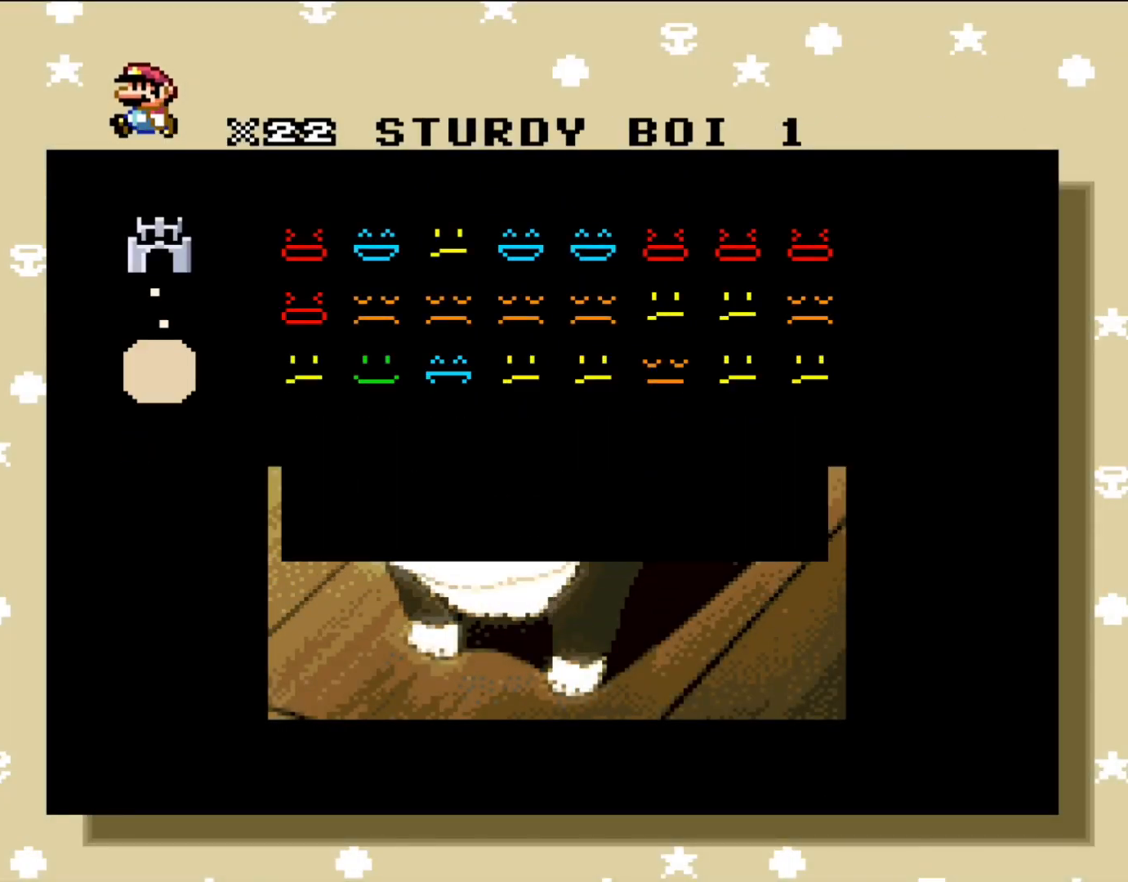
{"buttons": [], "events": [[17, "A", "up"]]}
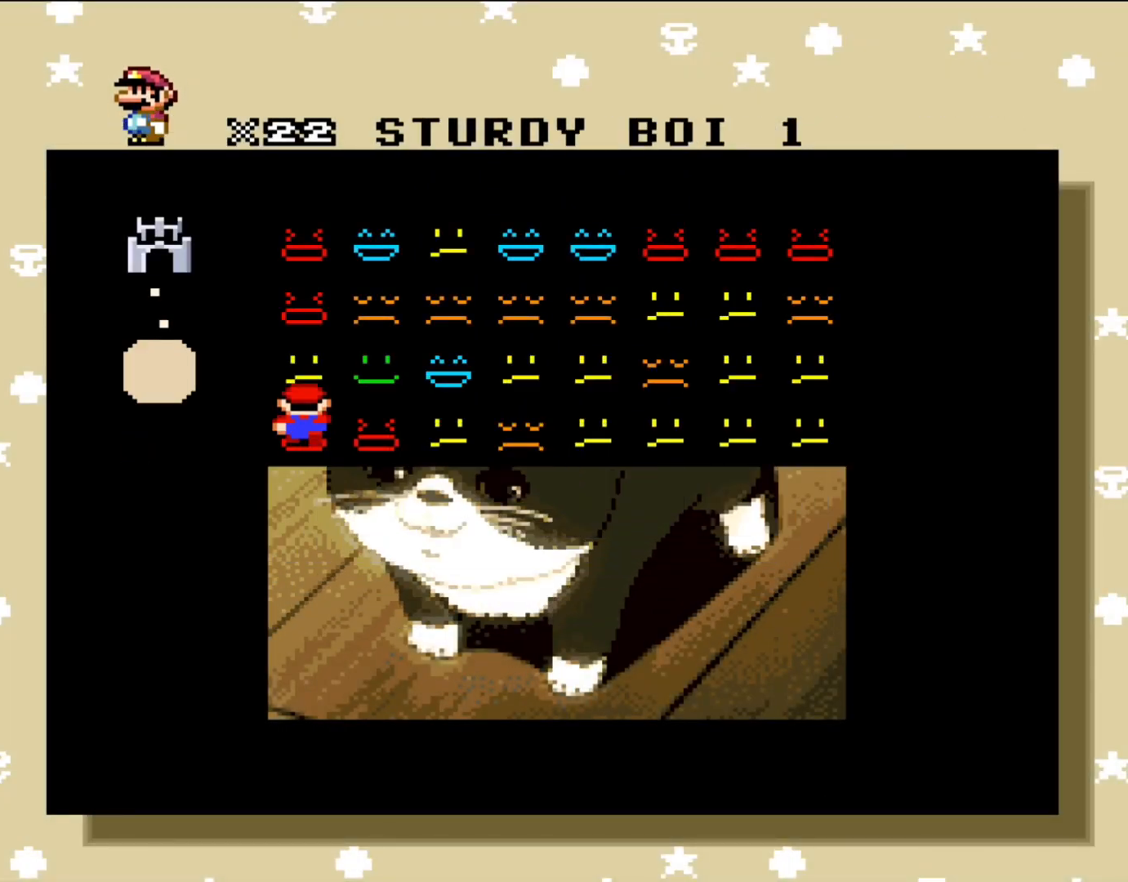
{"buttons": [], "events": []}
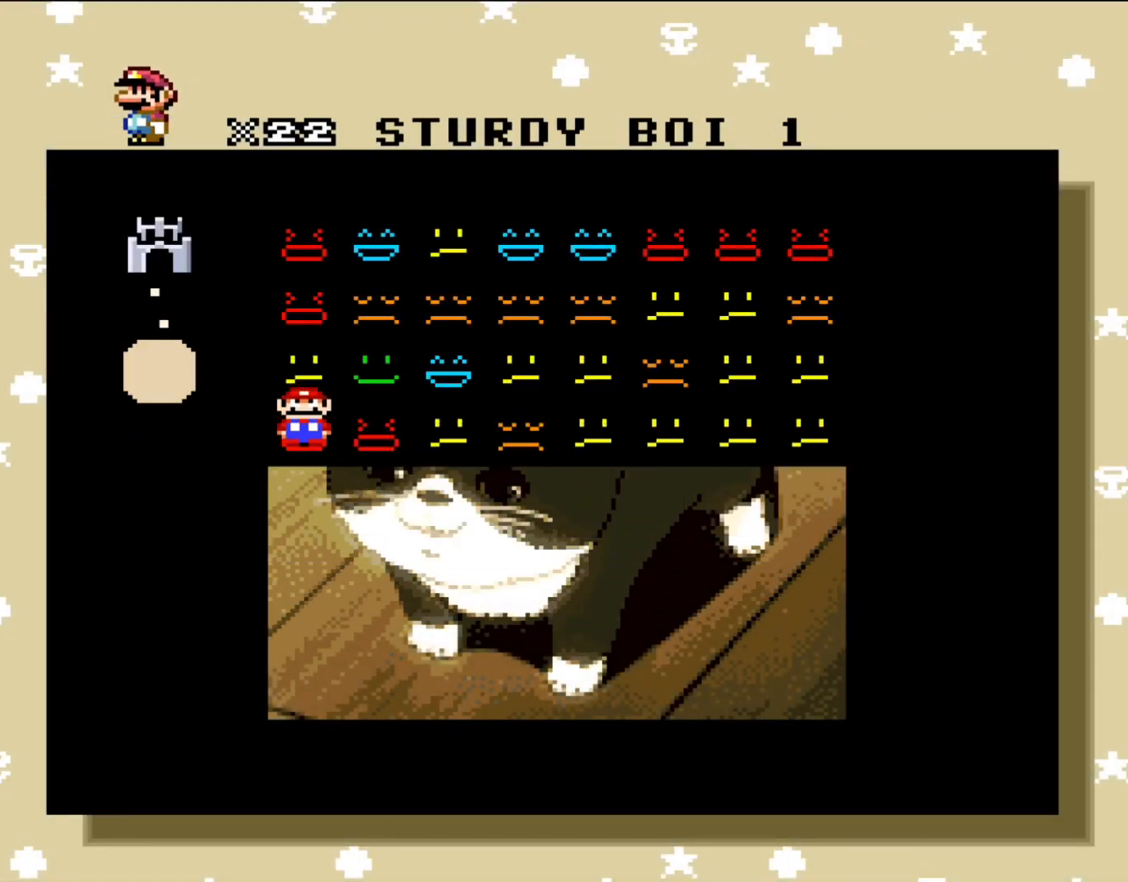
{"buttons": [], "events": []}
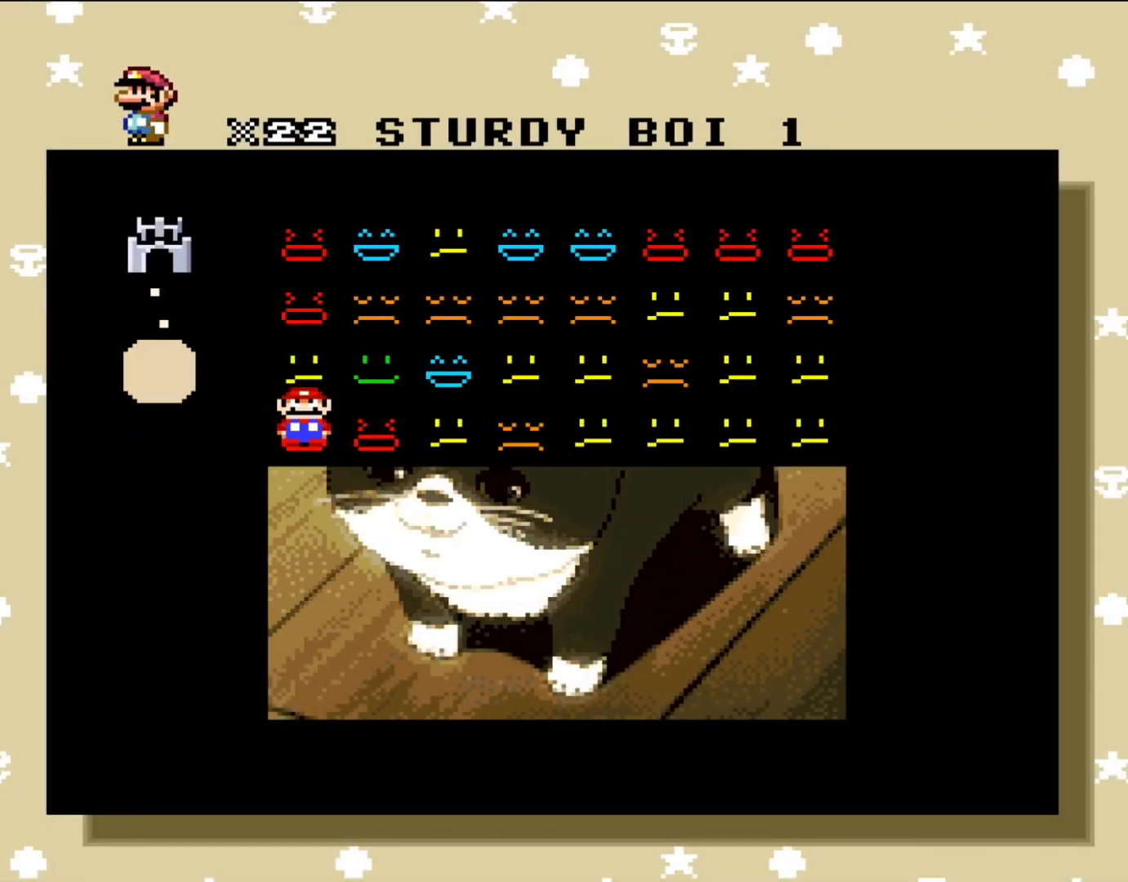
{"buttons": [], "events": []}
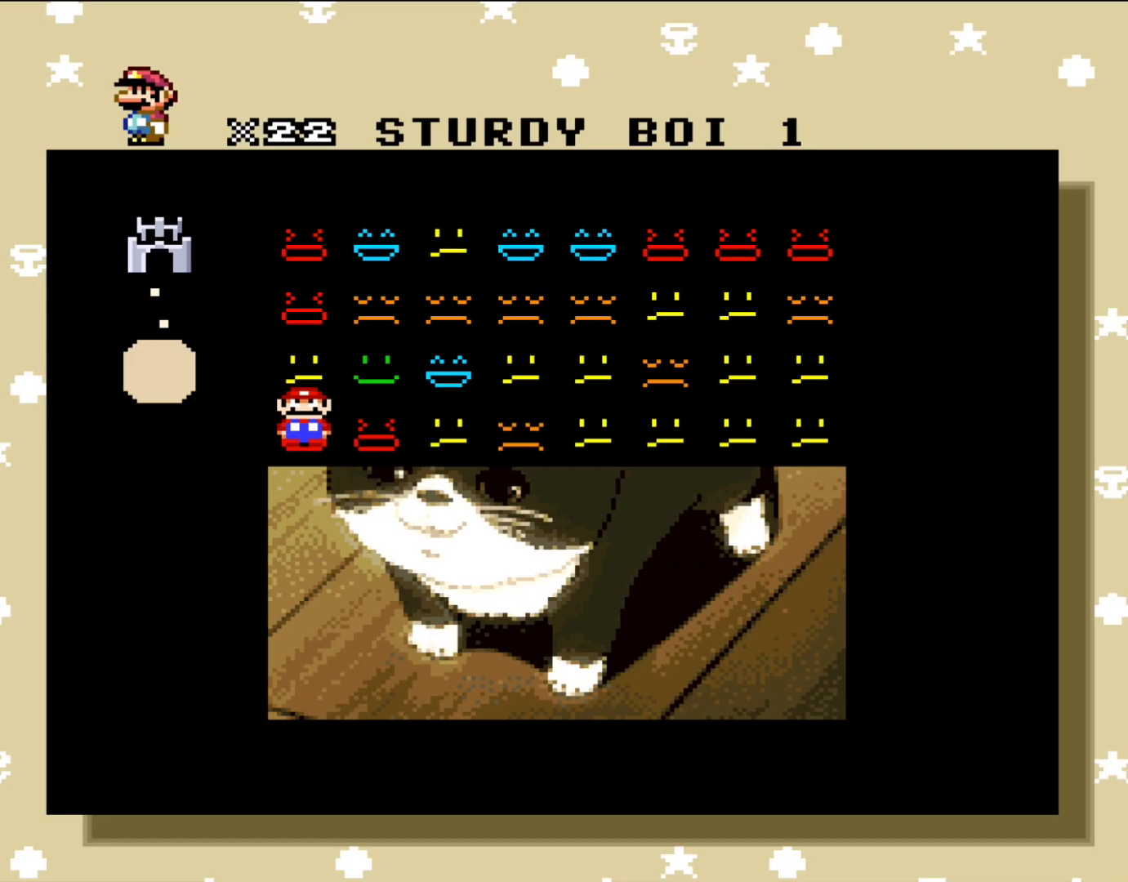
{"buttons": [], "events": []}
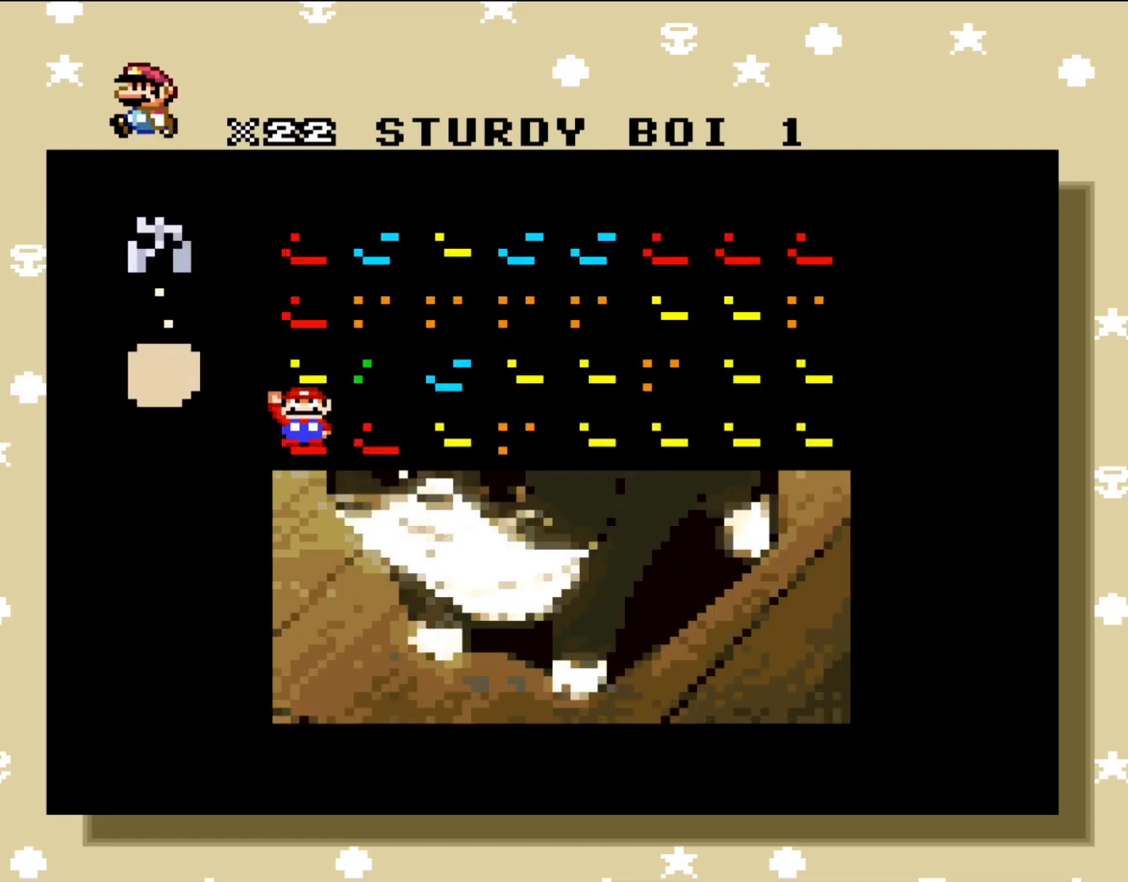
{"buttons": [], "events": [[83, "A", "down"], [283, "A", "up"]]}
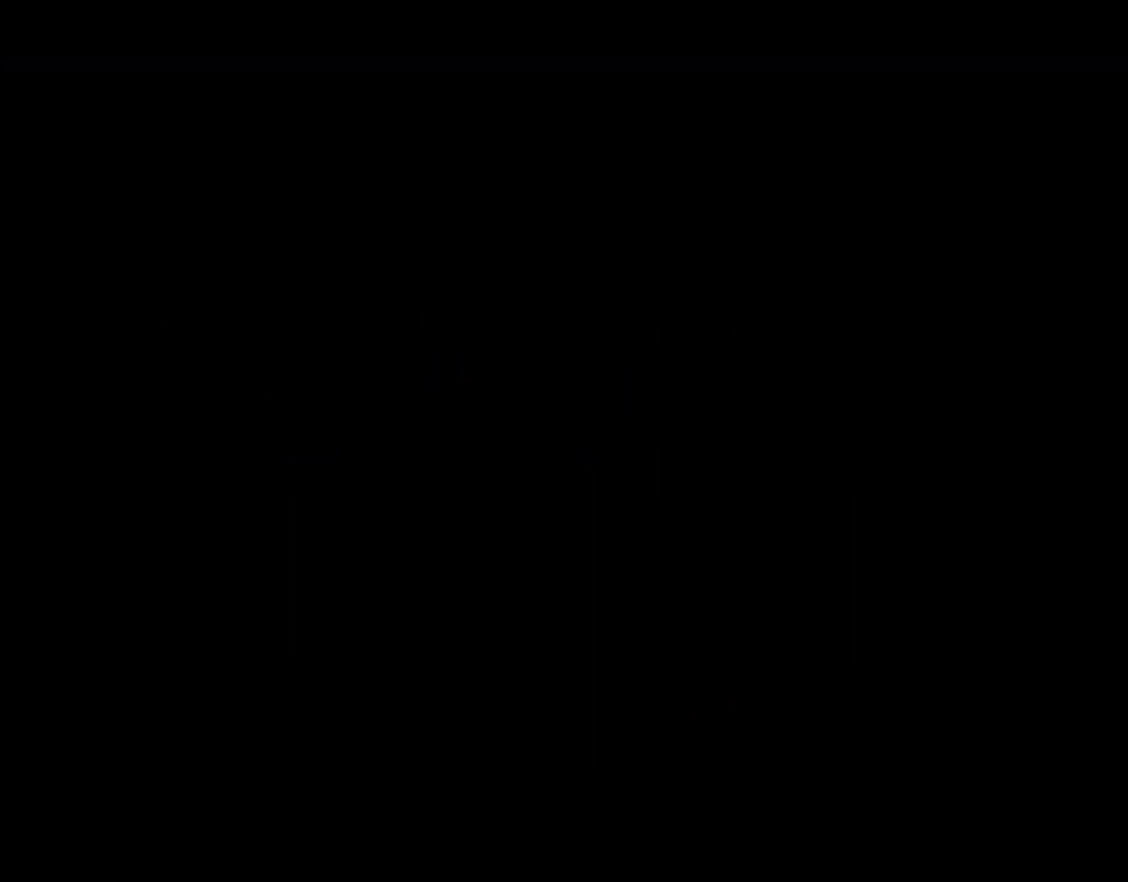
{"buttons": [], "events": []}
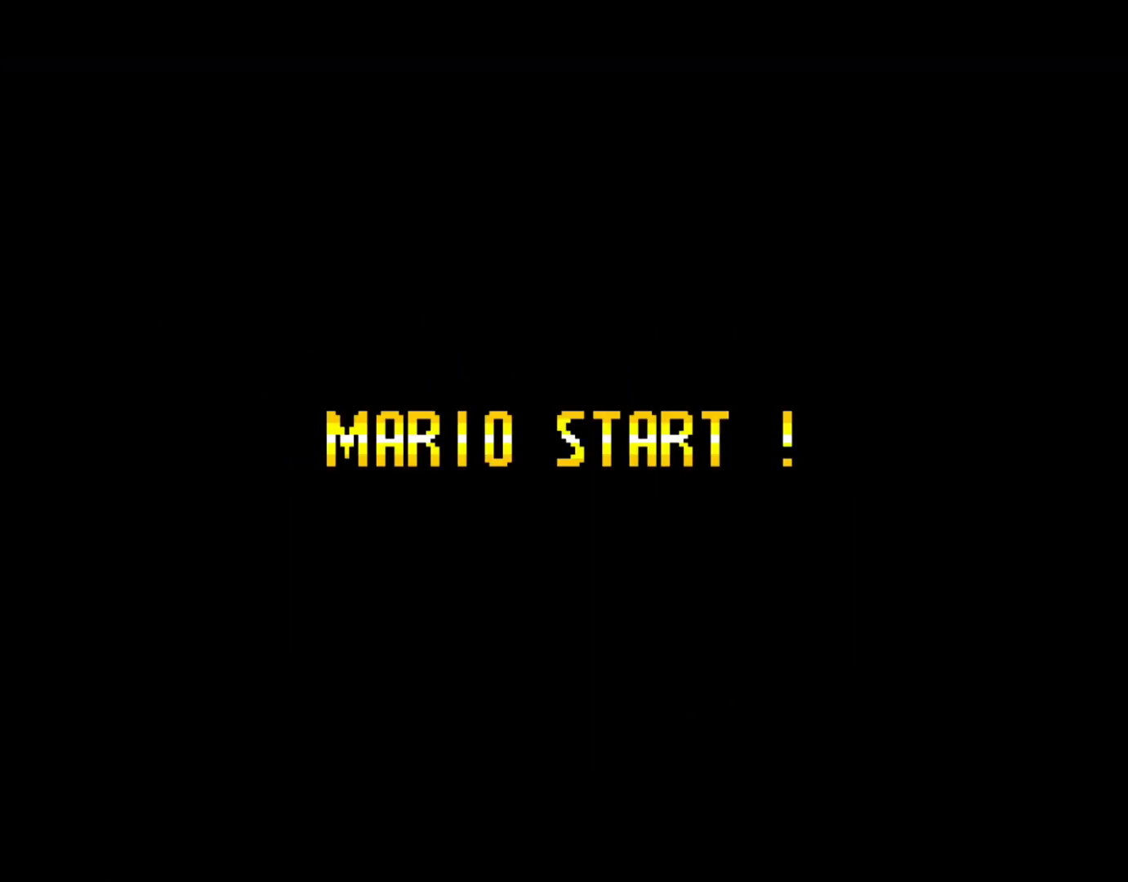
{"buttons": [], "events": []}
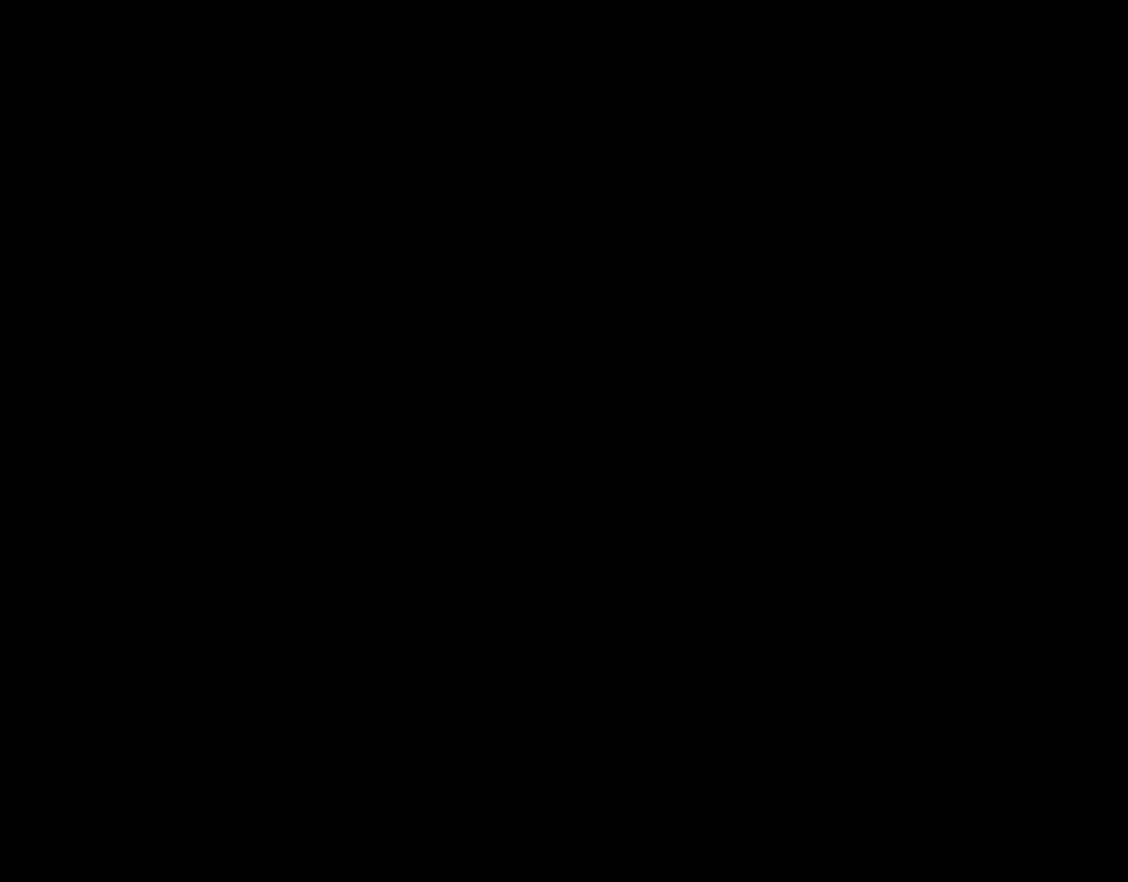
{"buttons": [], "events": []}
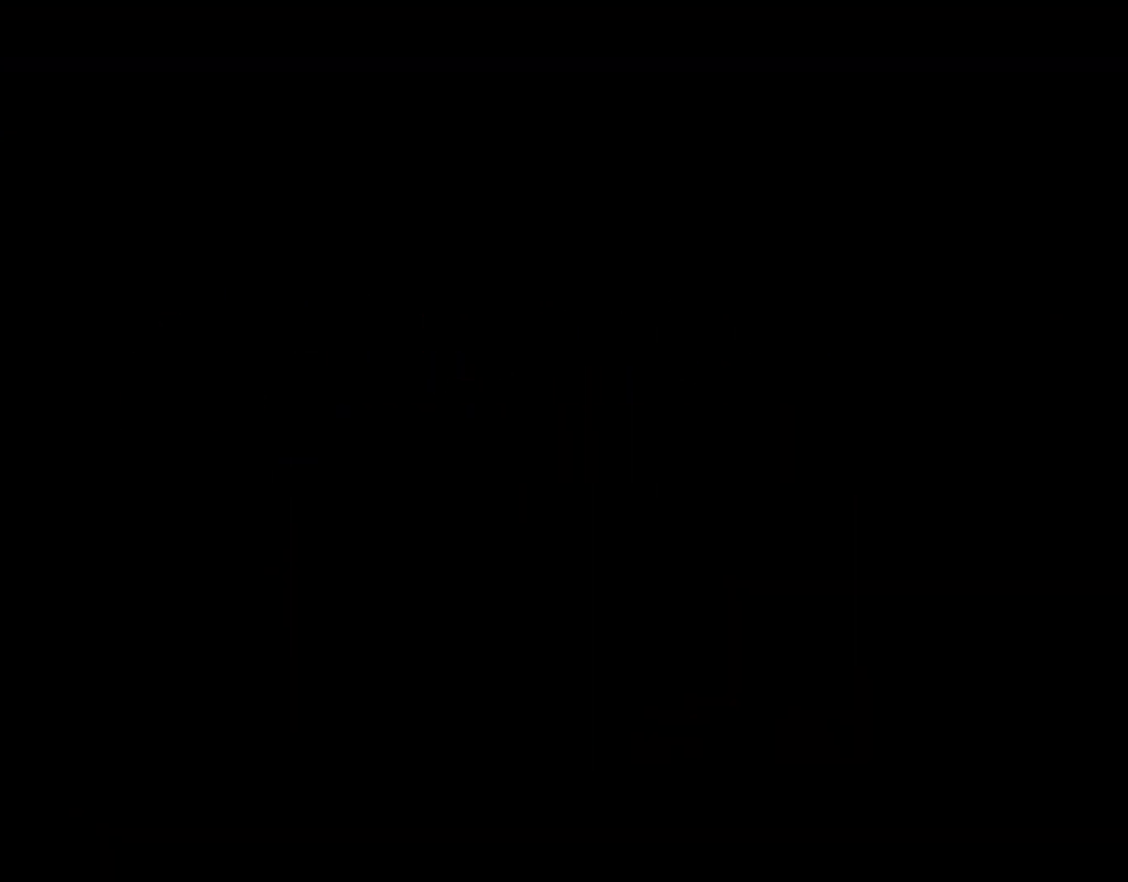
{"buttons": ["Y"], "events": [[83, "Y", "down"]]}
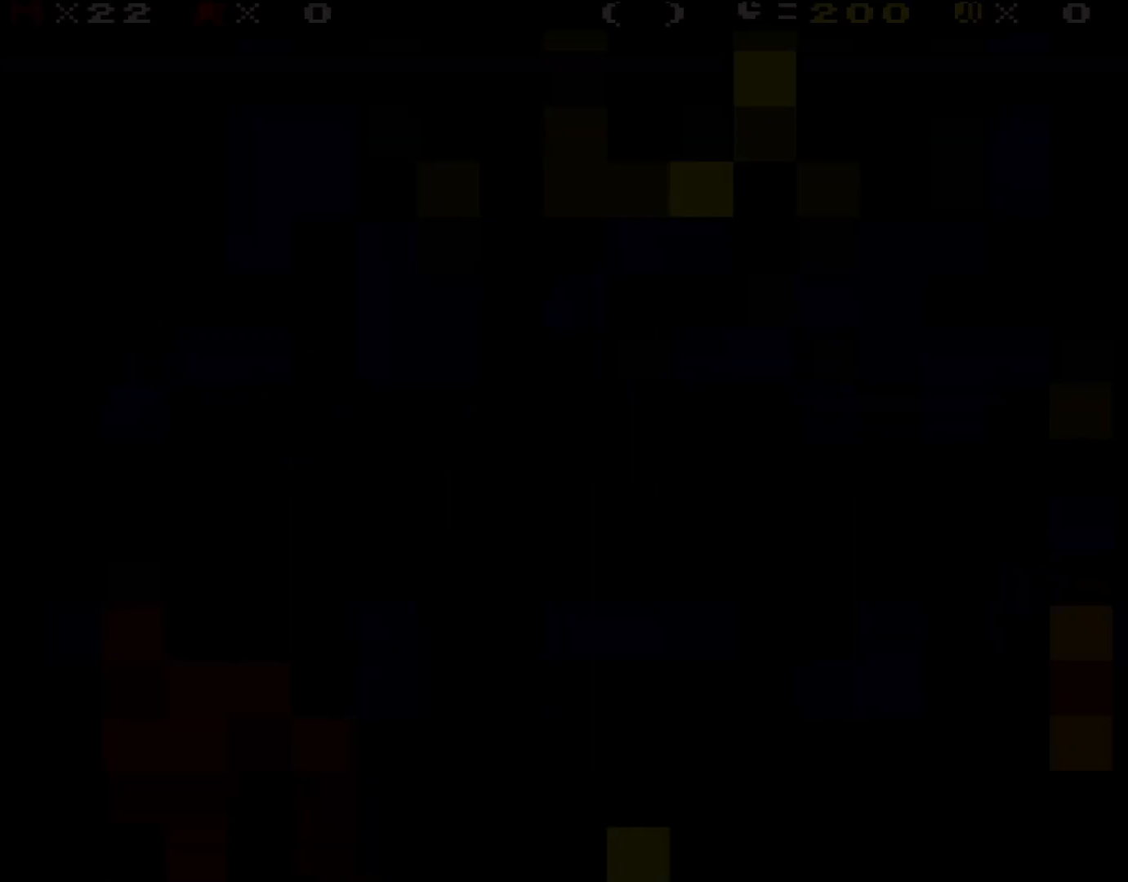
{"buttons": ["Y"], "events": []}
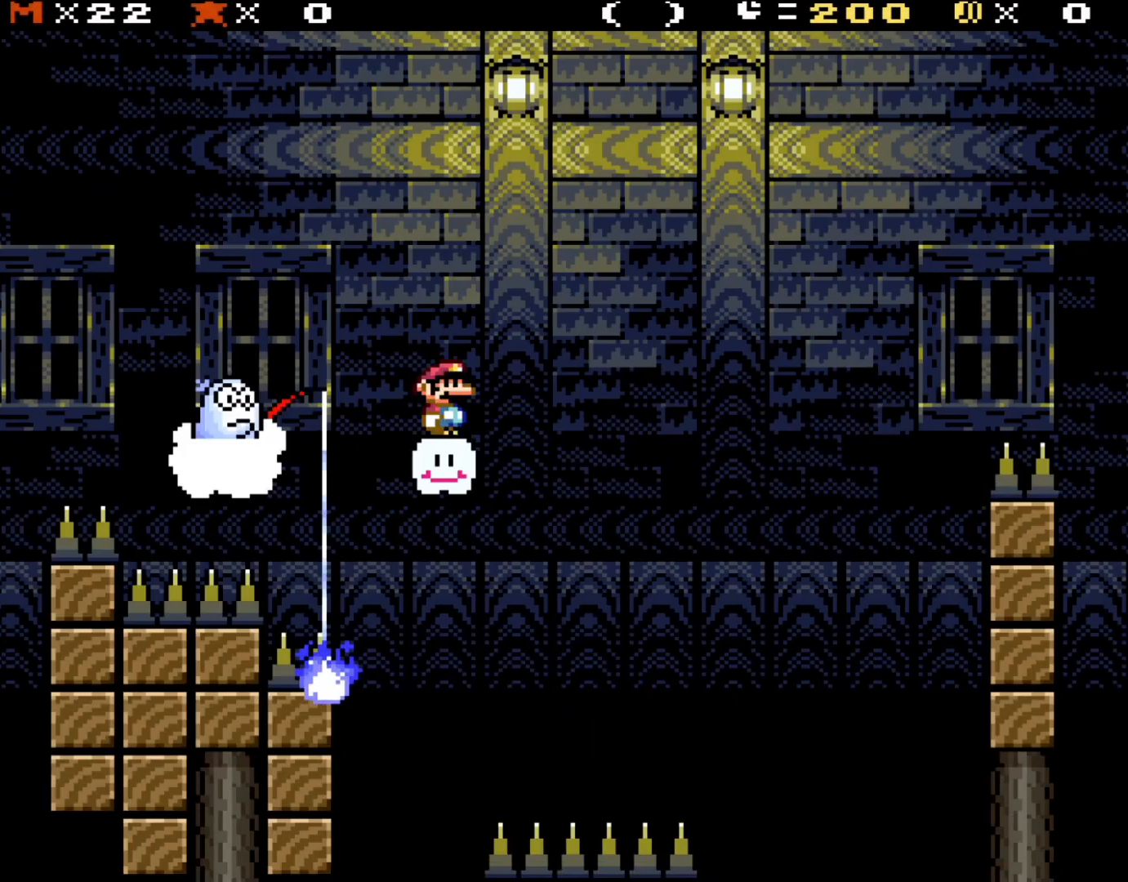
{"buttons": ["Y"], "events": []}
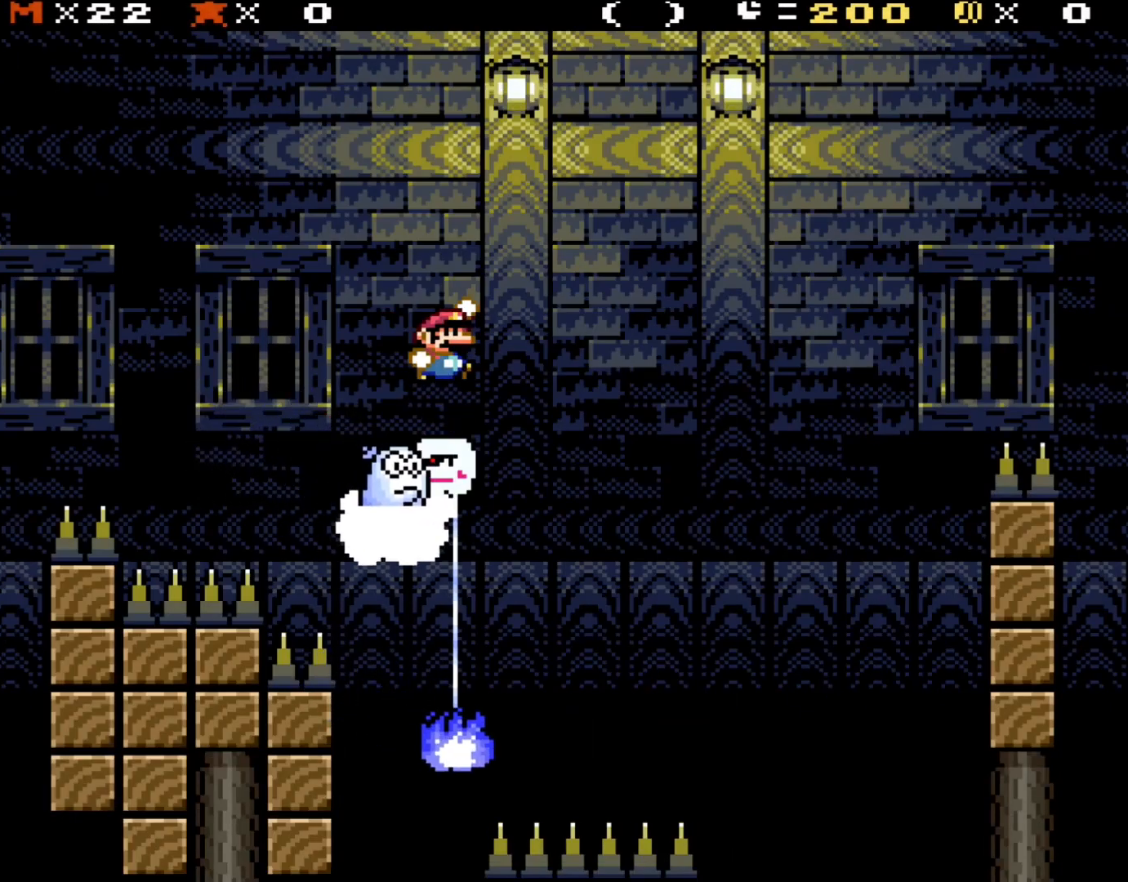
{"buttons": ["X"], "events": [[67, "B", "down"], [150, "B", "up"], [317, "Y", "up"], [350, "X", "down"]]}
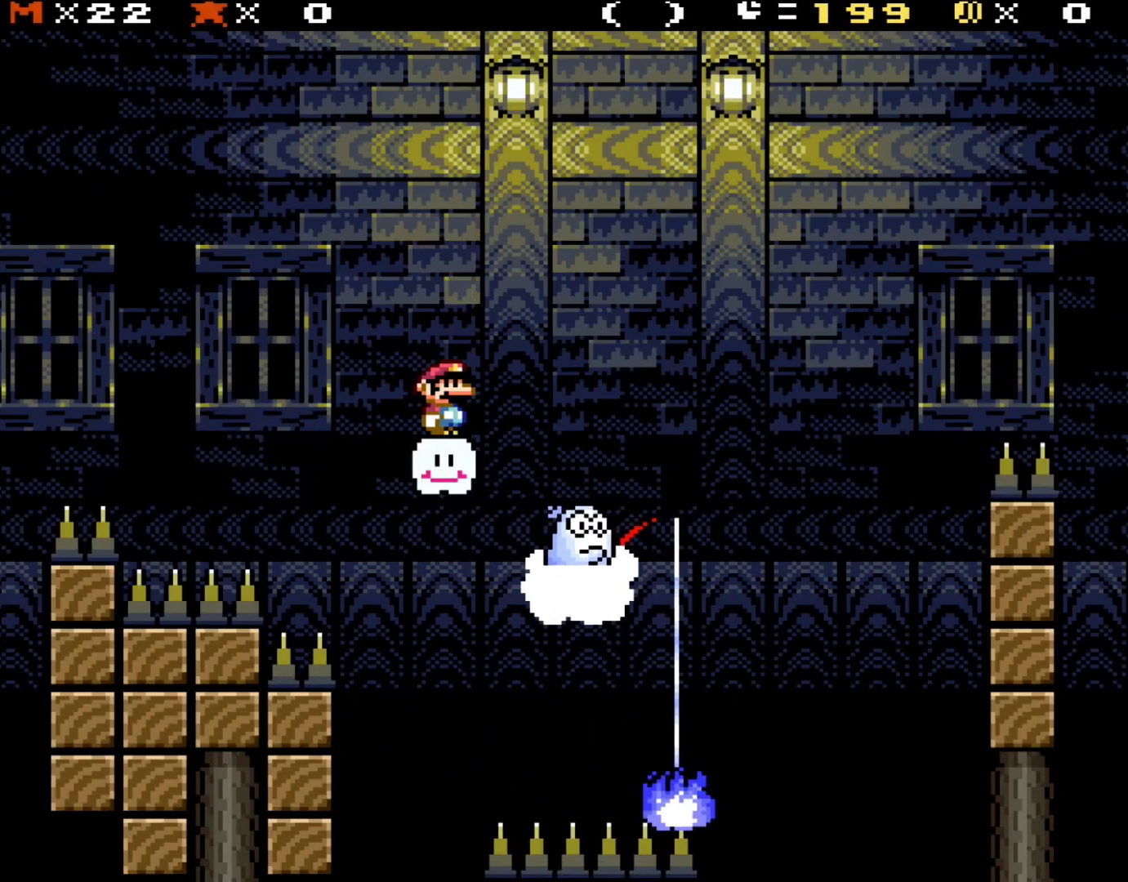
{"buttons": ["A", "X"], "events": [[500, "A", "down"]]}
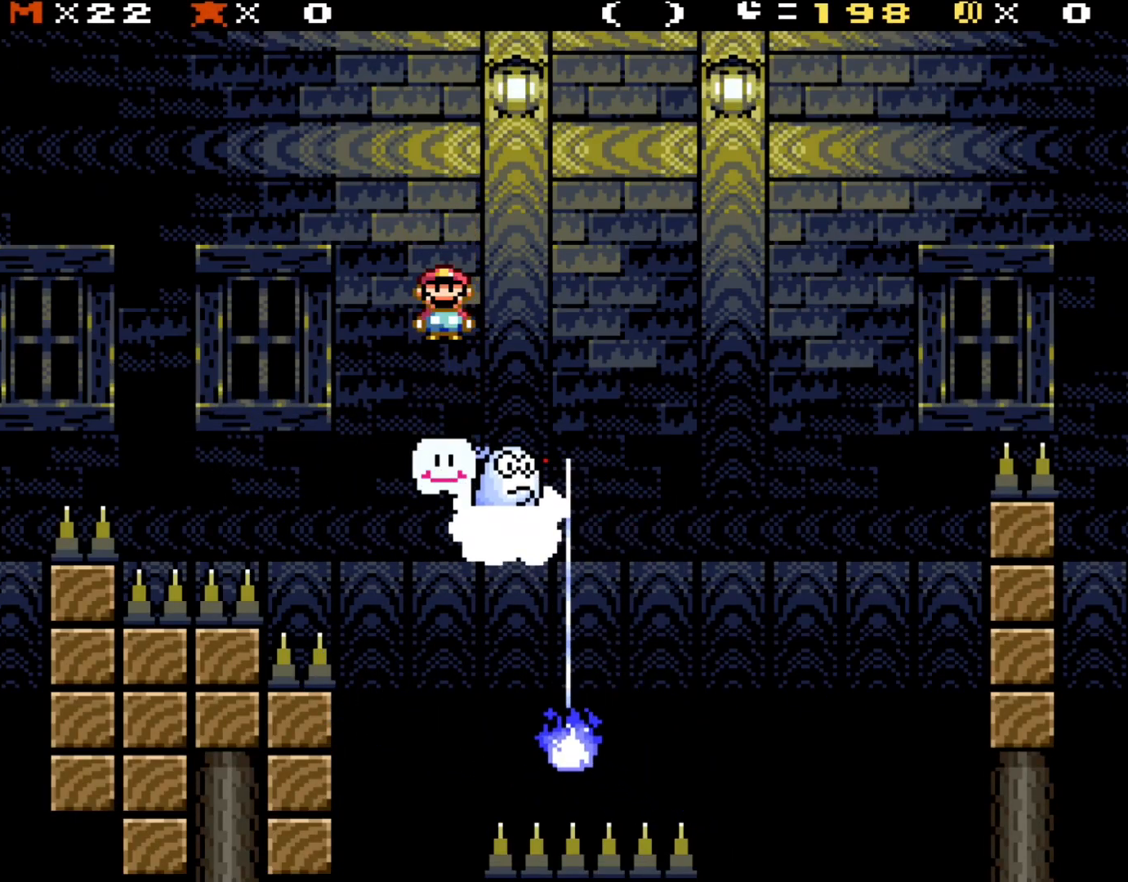
{"buttons": ["X"], "events": [[350, "A", "up"]]}
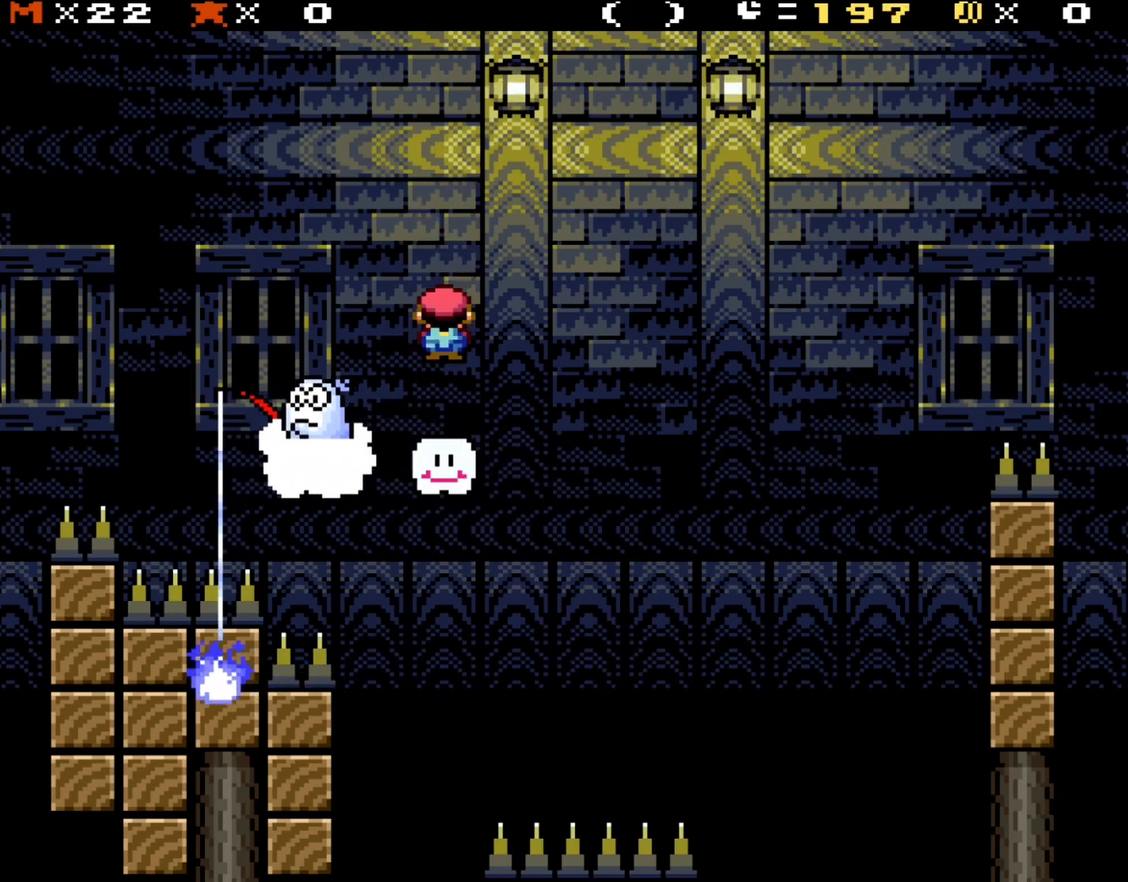
{"buttons": ["A", "X", "DPAD_RIGHT"], "events": [[450, "DPAD_RIGHT", "down"], [483, "A", "down"]]}
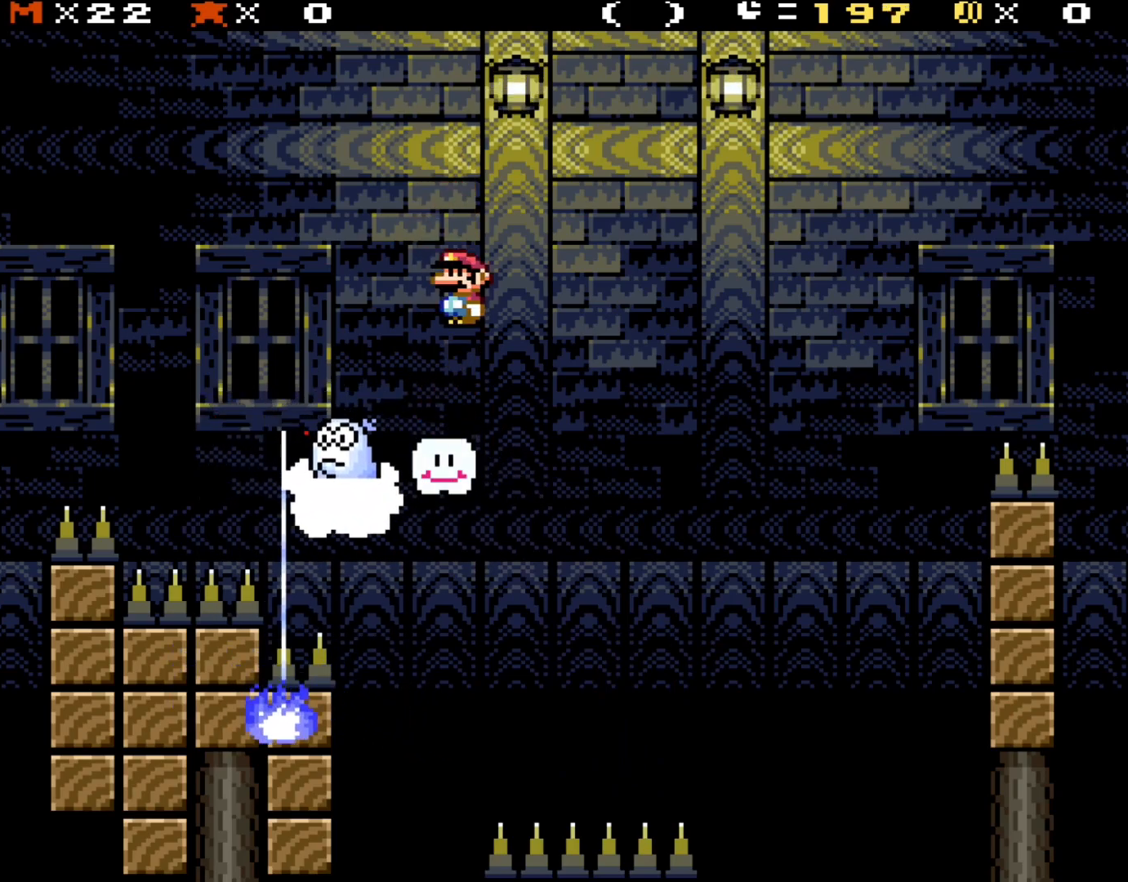
{"buttons": ["X", "DPAD_RIGHT"], "events": [[167, "A", "up"]]}
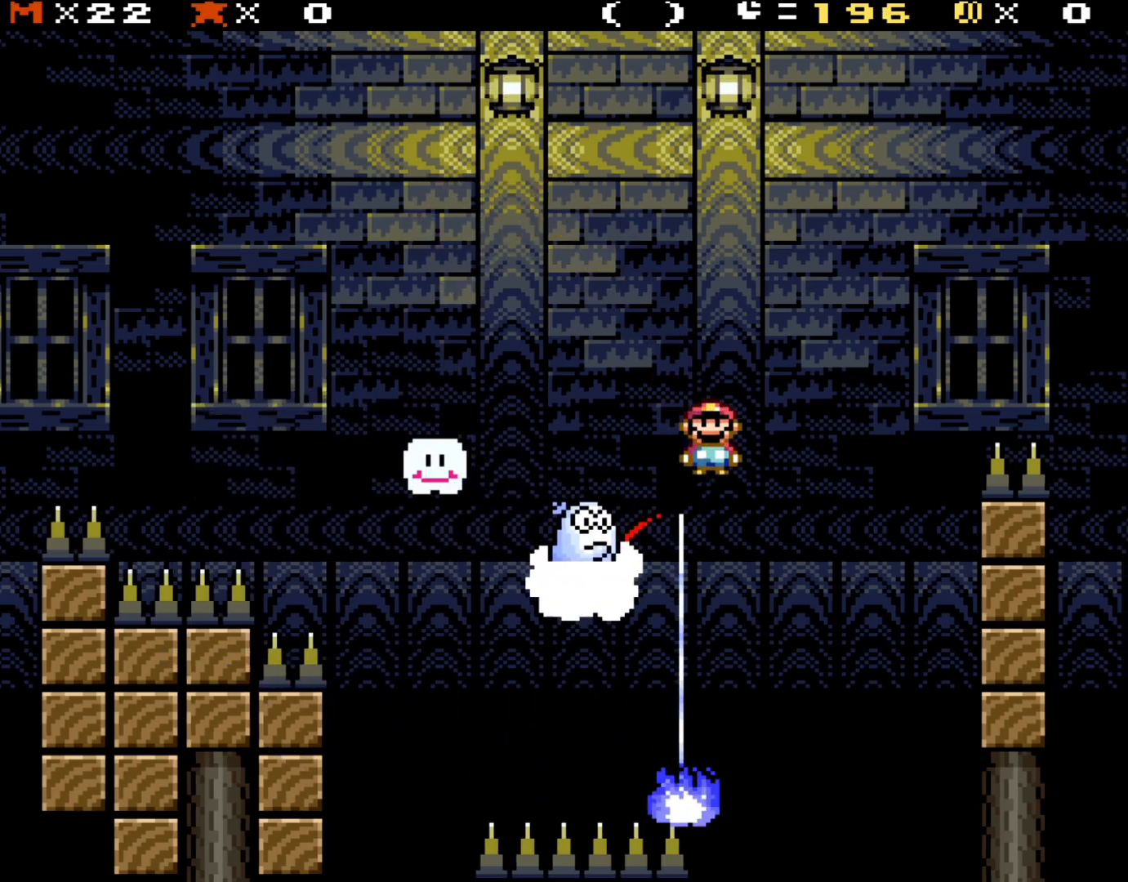
{"buttons": ["A", "X", "DPAD_RIGHT"], "events": [[67, "A", "down"]]}
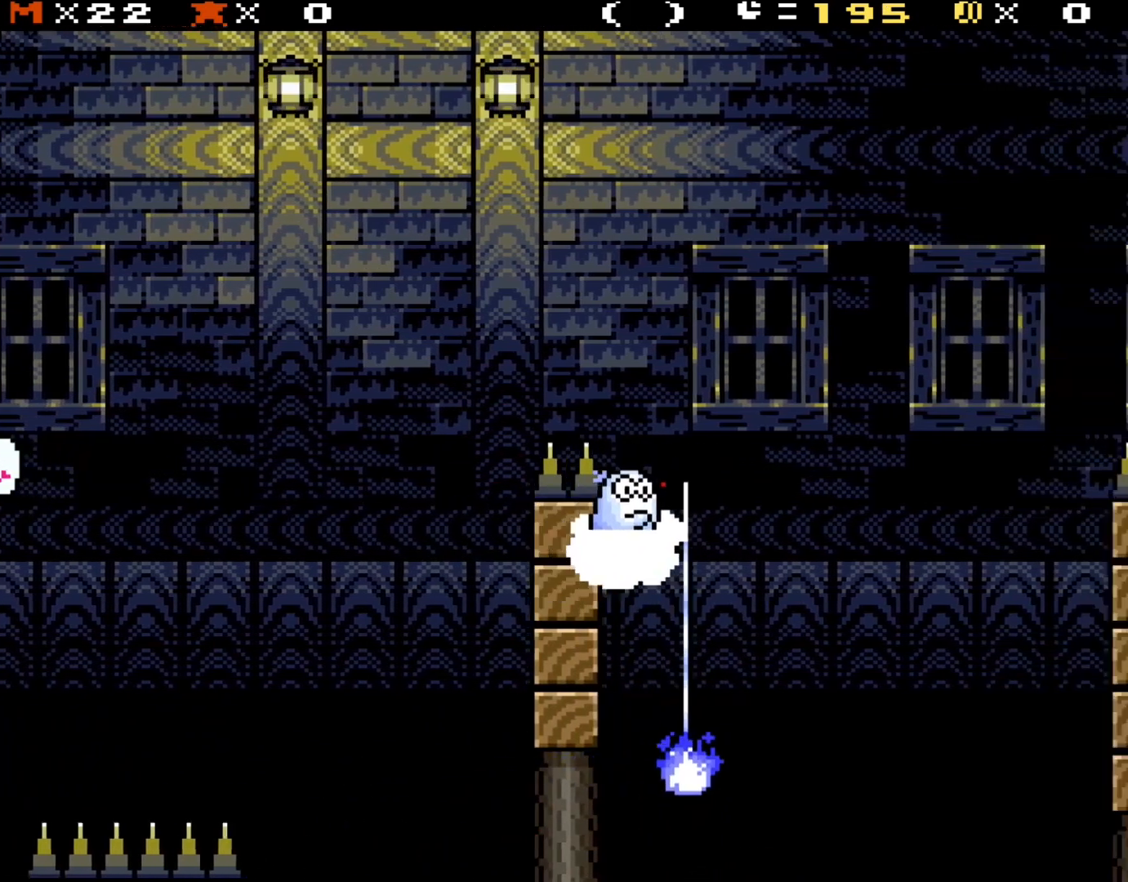
{"buttons": ["X"], "events": [[150, "A", "up"], [333, "DPAD_RIGHT", "up"]]}
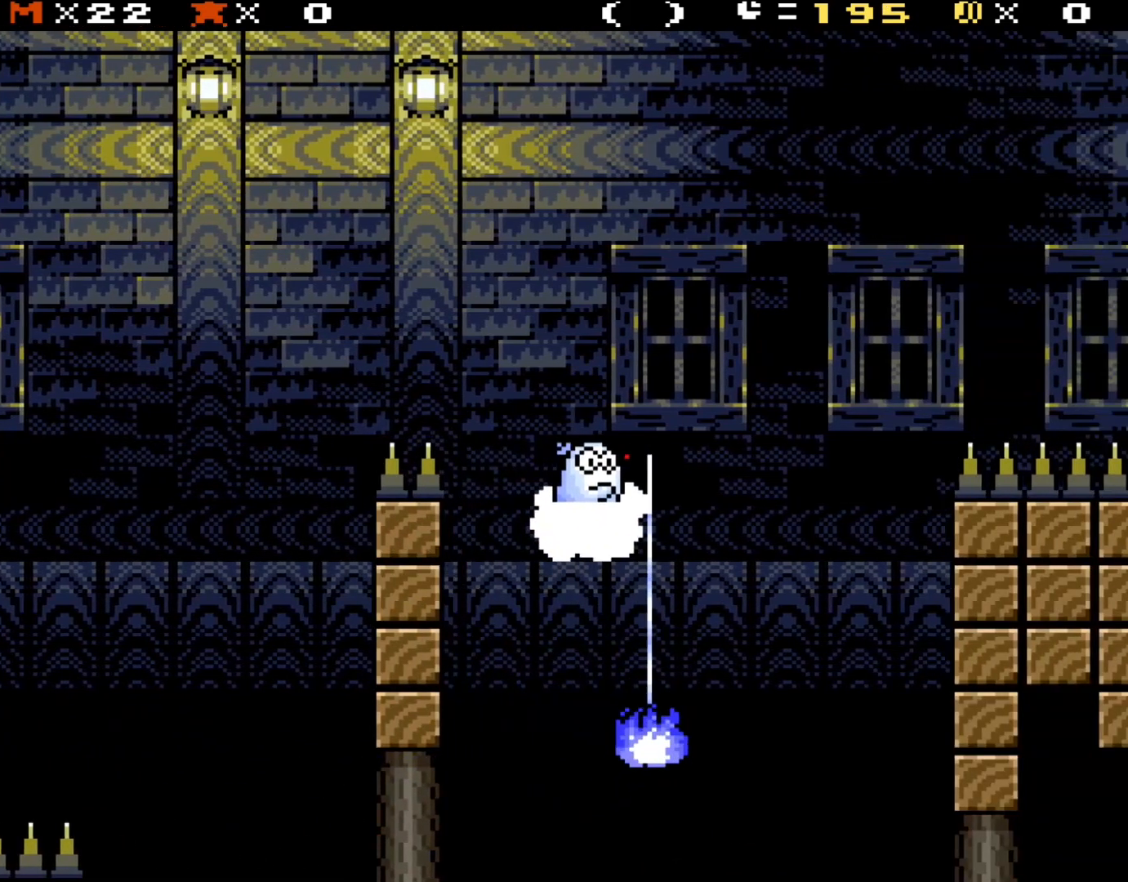
{"buttons": ["X"], "events": []}
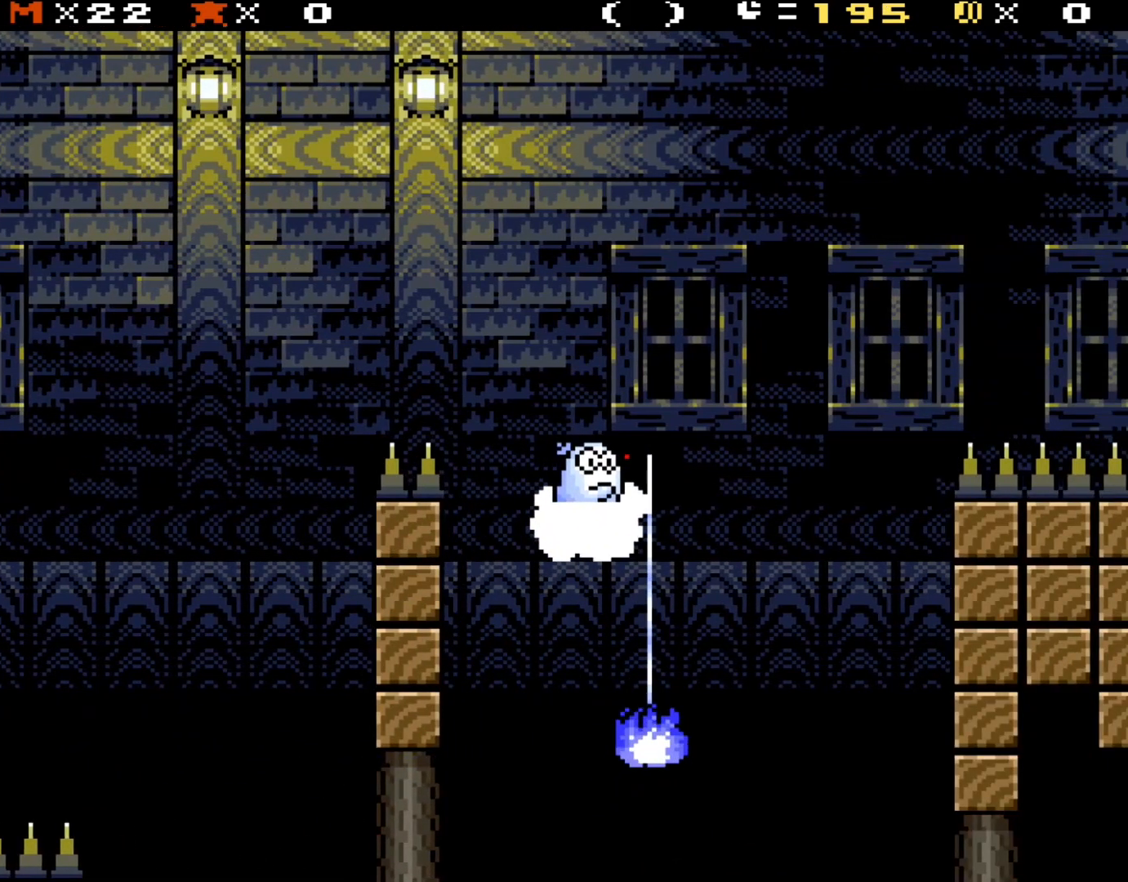
{"buttons": [], "events": [[417, "X", "up"]]}
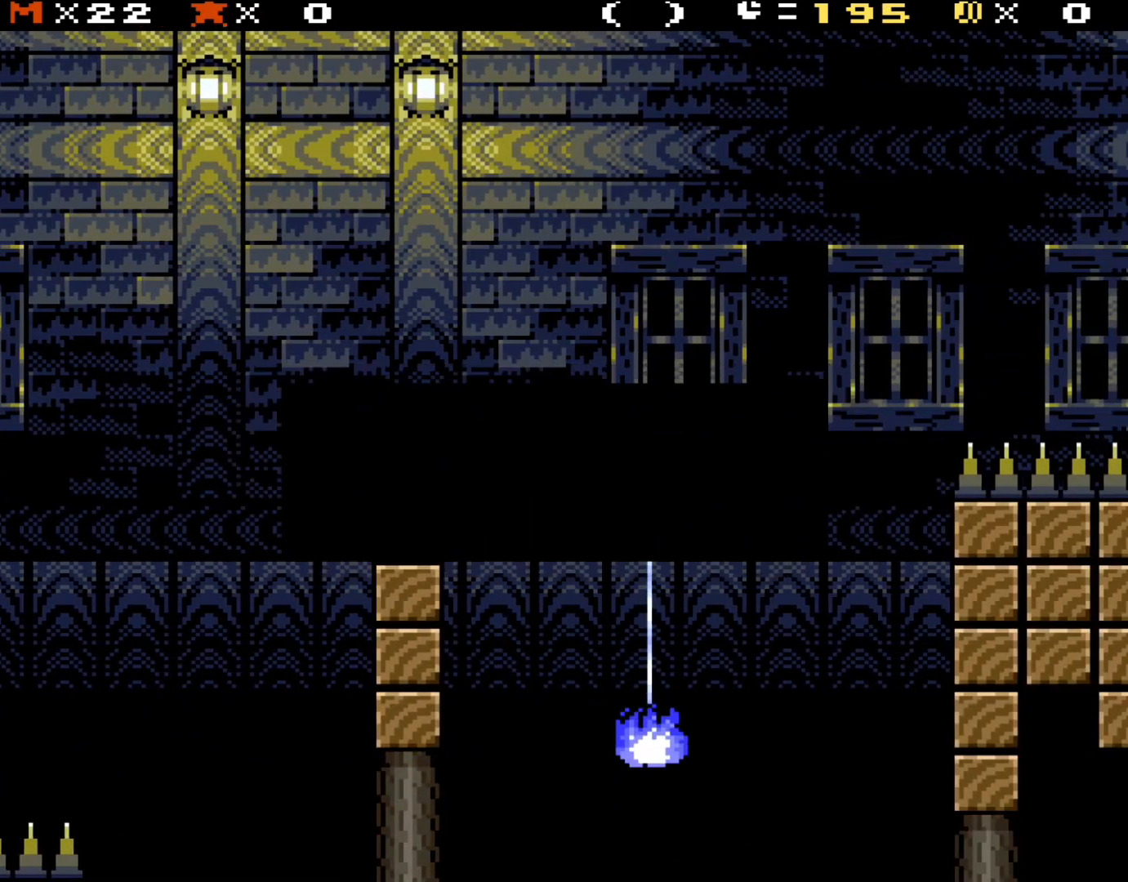
{"buttons": ["A"], "events": [[83, "A", "down"], [250, "A", "up"], [350, "A", "down"]]}
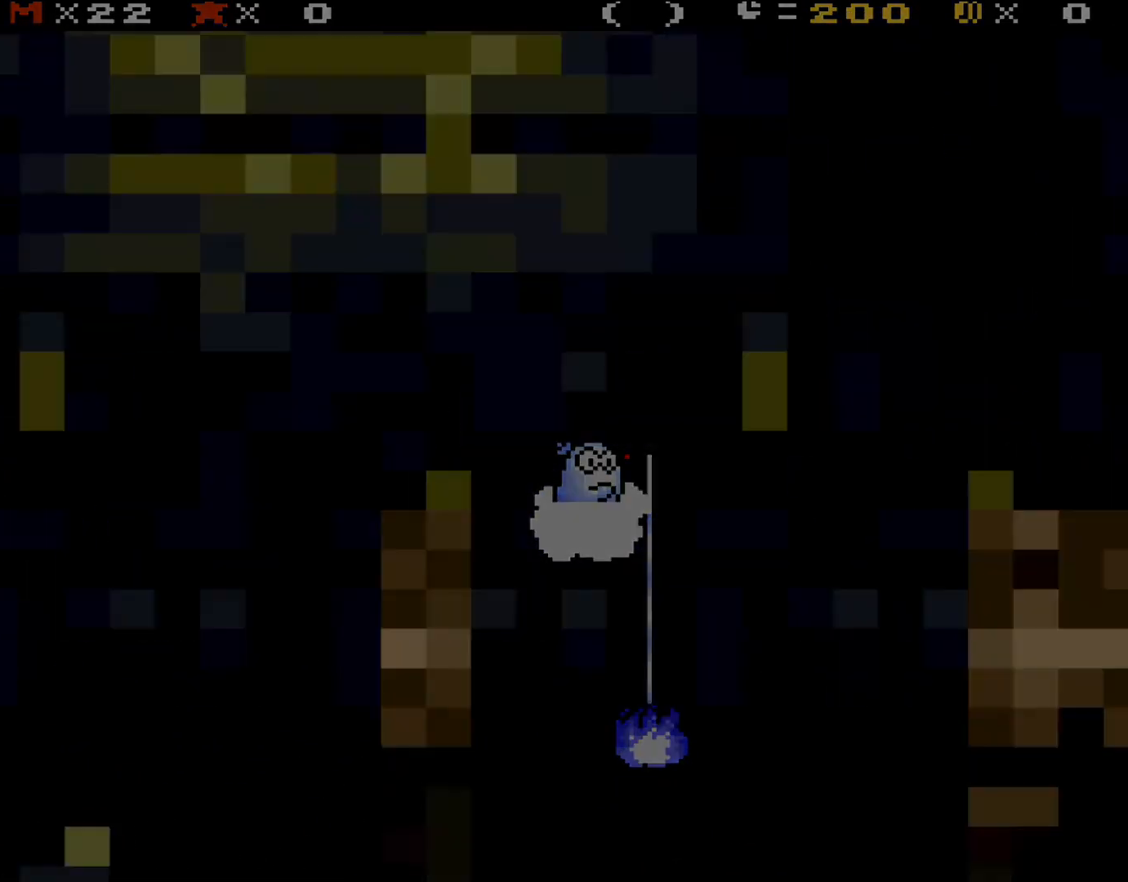
{"buttons": [], "events": [[50, "A", "up"]]}
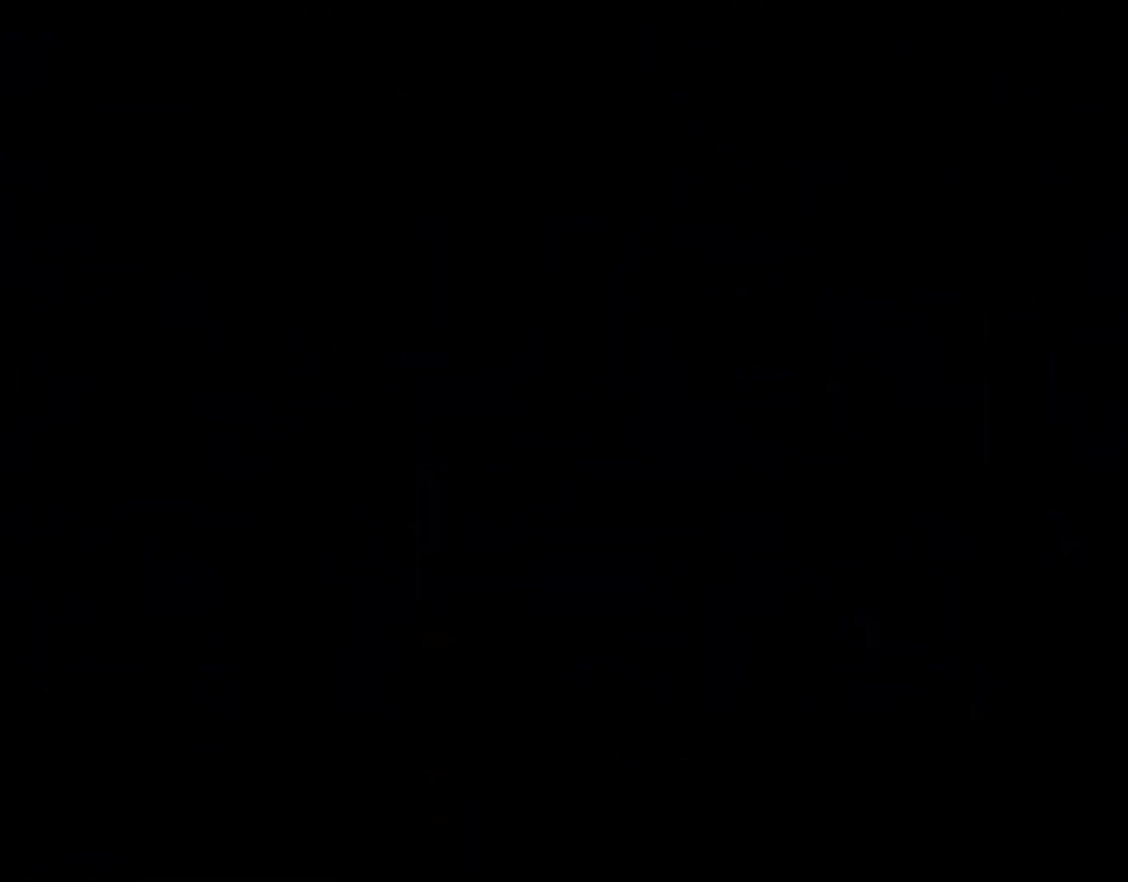
{"buttons": ["X"], "events": [[283, "X", "down"]]}
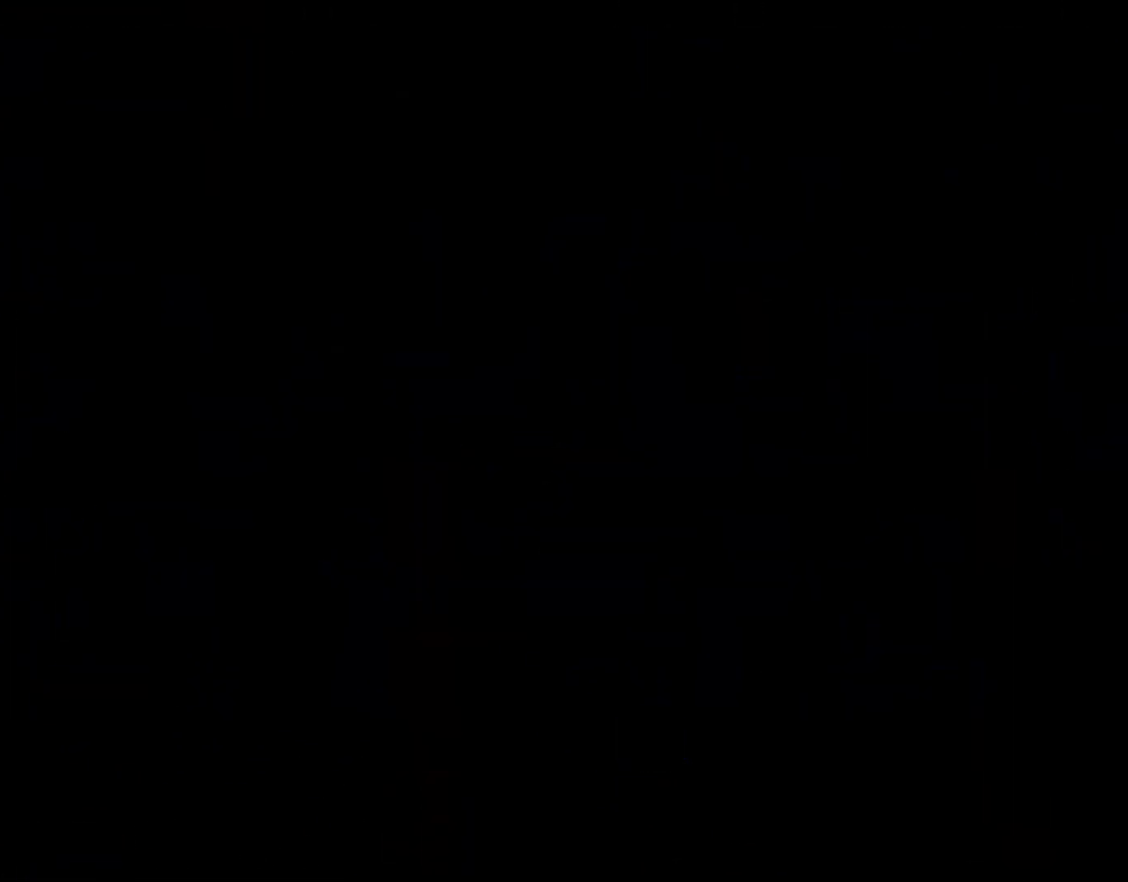
{"buttons": ["X"], "events": []}
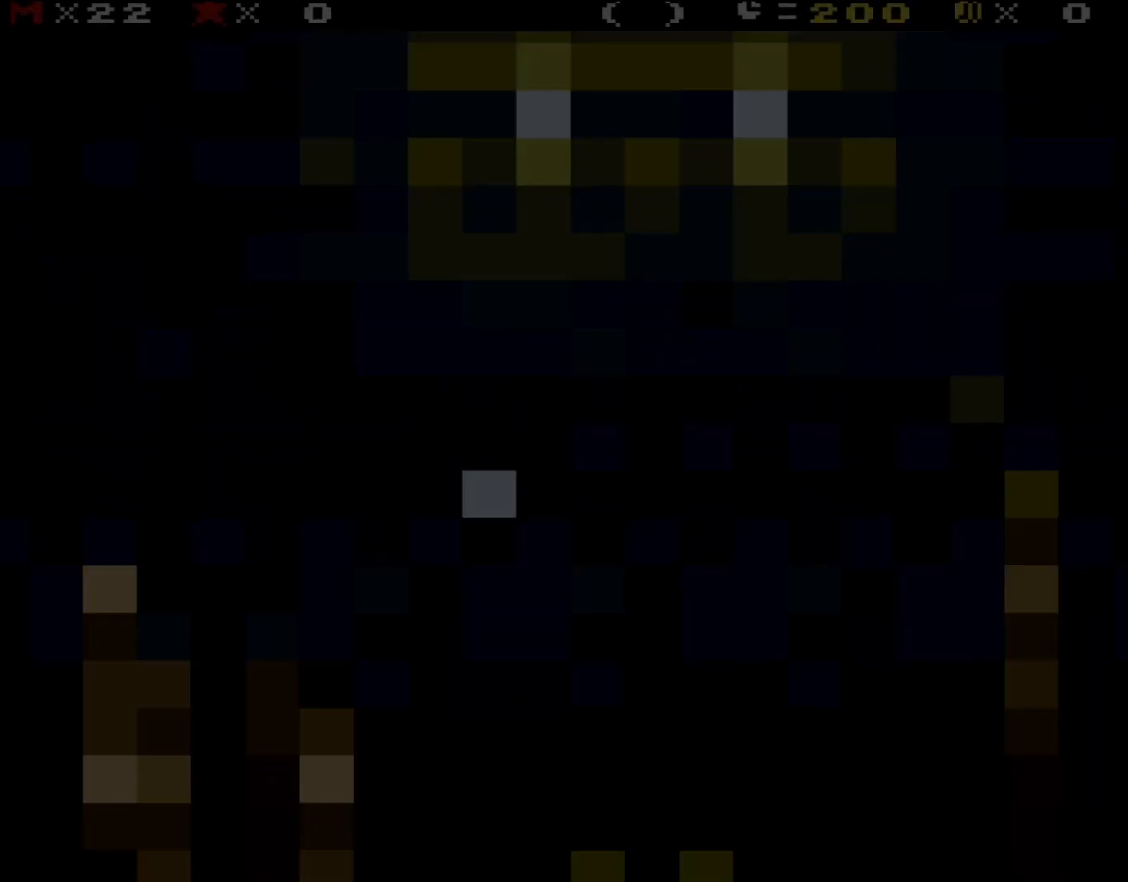
{"buttons": ["X"], "events": []}